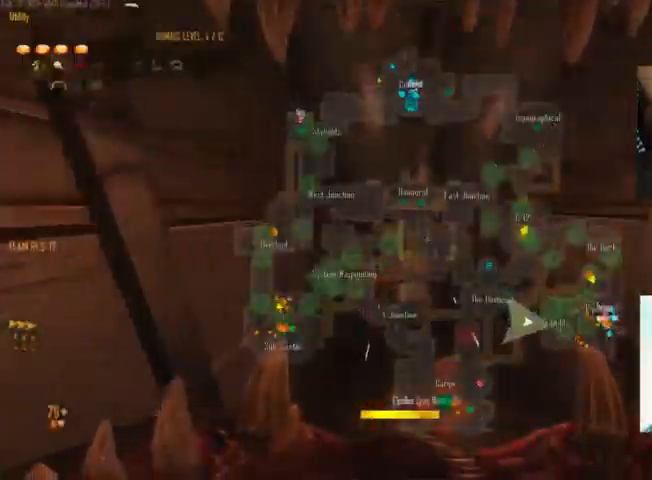
Gameplay with keyboard and mouse; each line is a JSON object with the keys and mouse buttons held at the frame after it. "events" lists presses ("down") and releases ("up") of "1", "2", "3", "4", "5", "a", "alt", "c", "ctrl", "d", "e", "f", "q", "r", "s", "shift", "space", "tab", "v", "w", "x", "z", "mouse_left", "mouse_middle", "mouse_right", "mouse_wheel_up" and "mouse_wheel_down" between this image and that frame as [ms after this image, input, new state], when the widget could be followed in between. "mouse_left", "mouse_middle", "mouse_right", "mouse_wheel_up", "mouse_wheel_down" = the "left", "middle", "right", "wheel_up", "wheel_down" buttons of the "mouse" list. No other keys are recorded. Not read: mouse_move.
{"keys": ["ctrl", "space", "w"], "mouse": [], "events": [[367, "c", "up"], [467, "space", "down"]]}
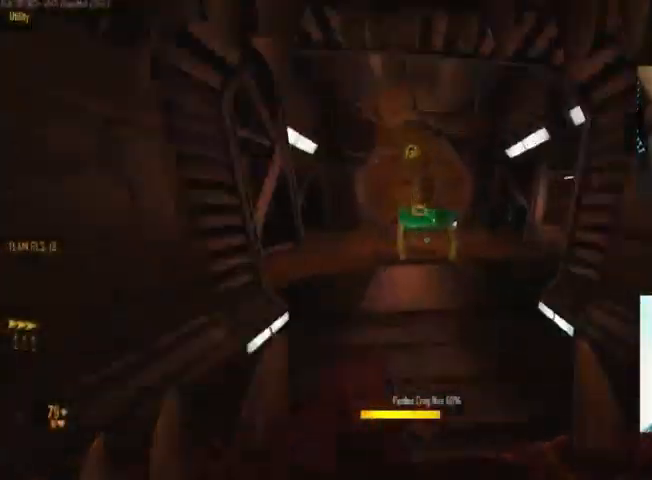
{"keys": ["c", "ctrl", "w"], "mouse": ["right"], "events": [[367, "space", "up"], [400, "c", "down"], [434, "mouse_right", "down"]]}
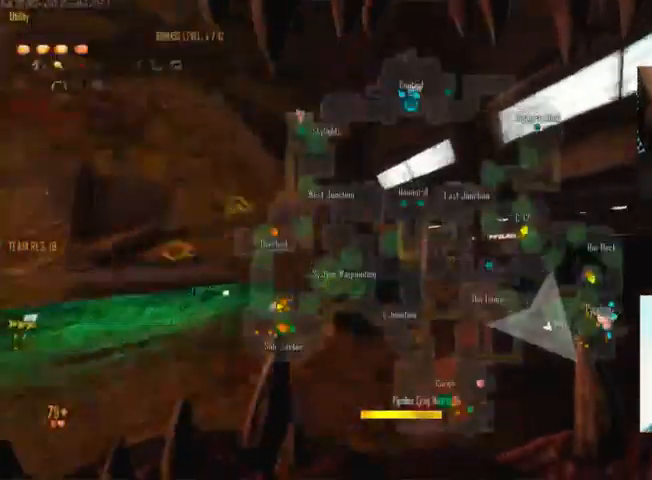
{"keys": ["ctrl", "space", "w"], "mouse": [], "events": [[67, "mouse_right", "up"], [233, "space", "down"], [267, "c", "up"]]}
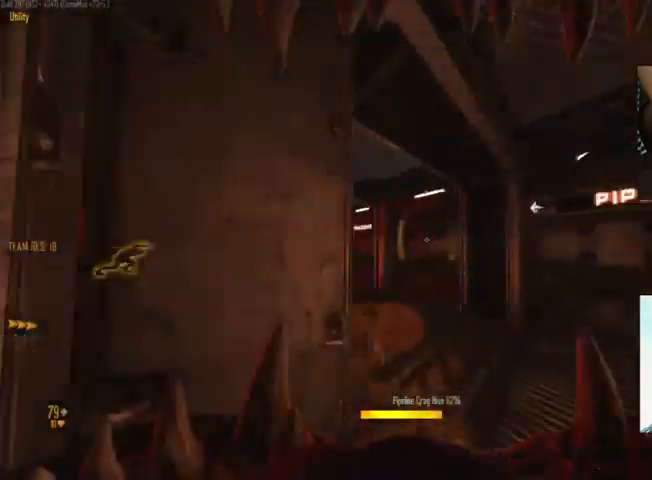
{"keys": ["ctrl", "space", "w"], "mouse": [], "events": [[100, "space", "up"], [134, "c", "down"], [467, "c", "up"], [467, "space", "down"]]}
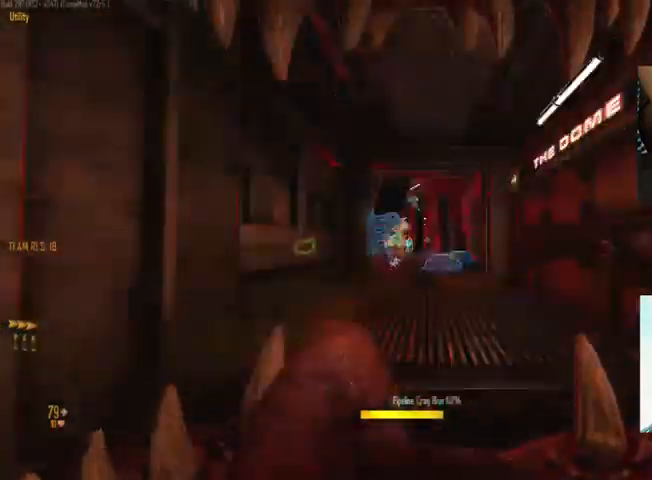
{"keys": ["ctrl", "w"], "mouse": ["right"], "events": [[300, "space", "up"], [500, "mouse_right", "down"]]}
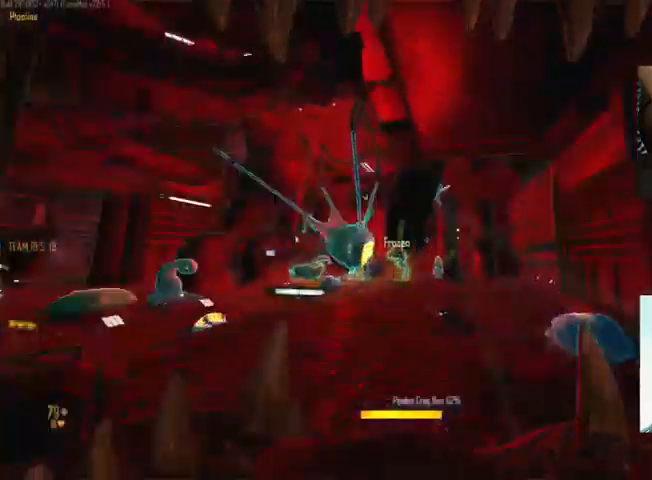
{"keys": ["ctrl", "space", "w"], "mouse": [], "events": [[367, "mouse_right", "up"], [367, "space", "down"]]}
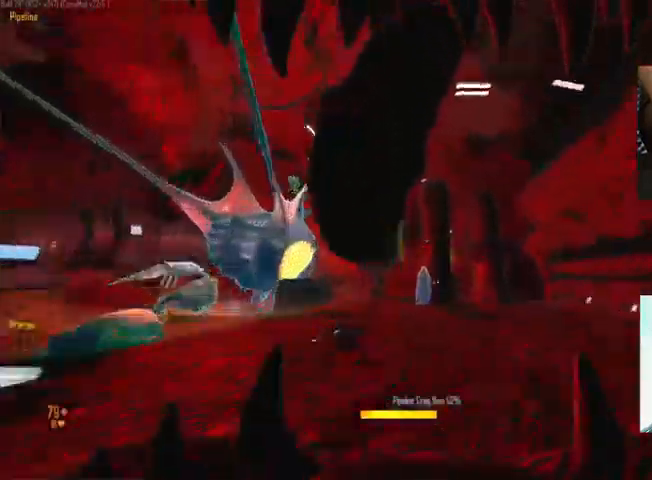
{"keys": ["w"], "mouse": [], "events": [[67, "space", "up"], [100, "mouse_right", "down"], [134, "ctrl", "up"], [334, "d", "down"], [400, "mouse_right", "up"], [500, "d", "up"]]}
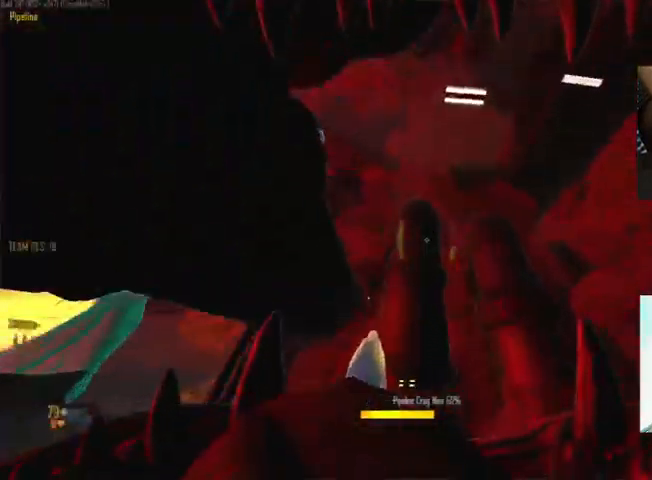
{"keys": ["d", "w"], "mouse": [], "events": [[34, "space", "down"], [200, "space", "up"], [300, "d", "down"]]}
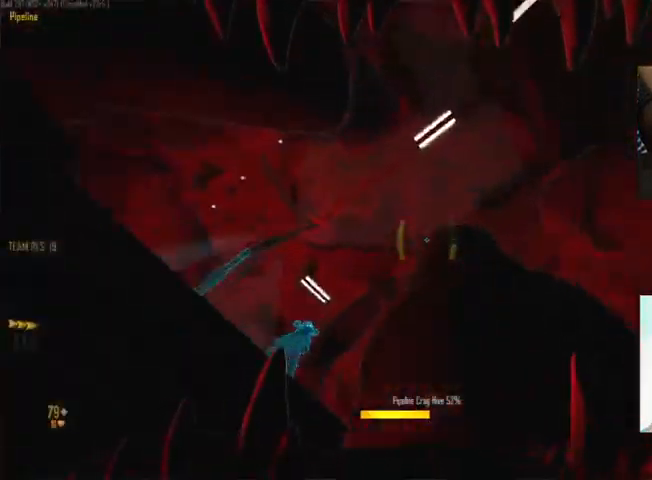
{"keys": ["space", "w"], "mouse": [], "events": [[234, "d", "up"], [267, "a", "down"], [400, "a", "up"], [400, "space", "down"]]}
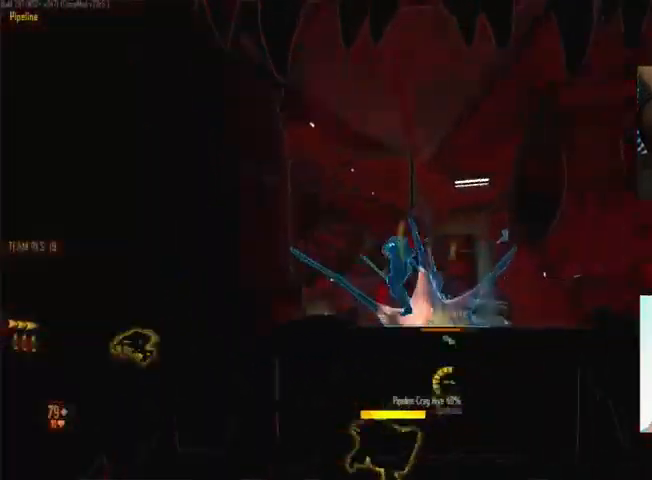
{"keys": ["d"], "mouse": [], "events": [[67, "space", "up"], [234, "a", "down"], [267, "w", "up"], [467, "a", "up"], [500, "d", "down"]]}
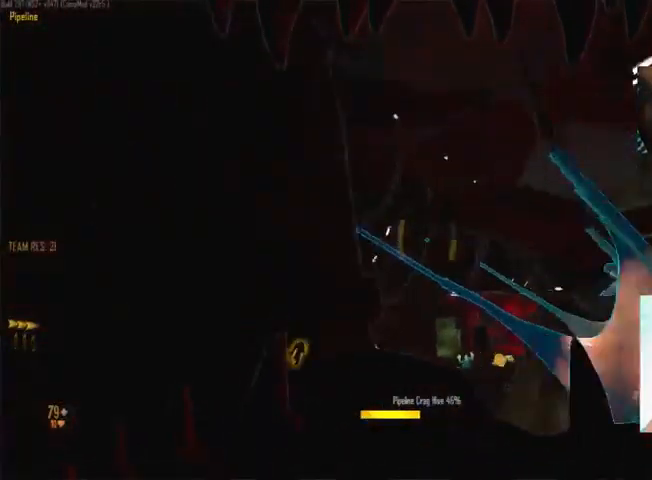
{"keys": ["d", "w"], "mouse": [], "events": [[34, "d", "up"], [34, "mouse_left", "down"], [34, "w", "down"], [167, "d", "down"], [234, "mouse_left", "up"], [267, "d", "up"], [500, "d", "down"]]}
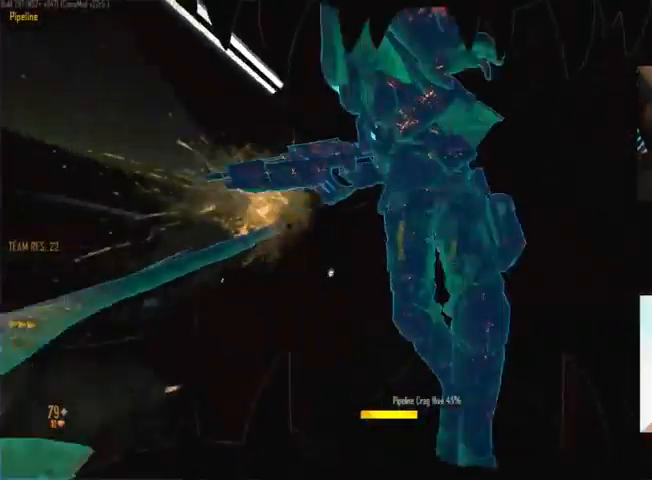
{"keys": ["a", "w"], "mouse": [], "events": [[34, "mouse_left", "down"], [100, "w", "up"], [200, "mouse_left", "up"], [234, "a", "down"], [234, "d", "up"], [400, "w", "down"]]}
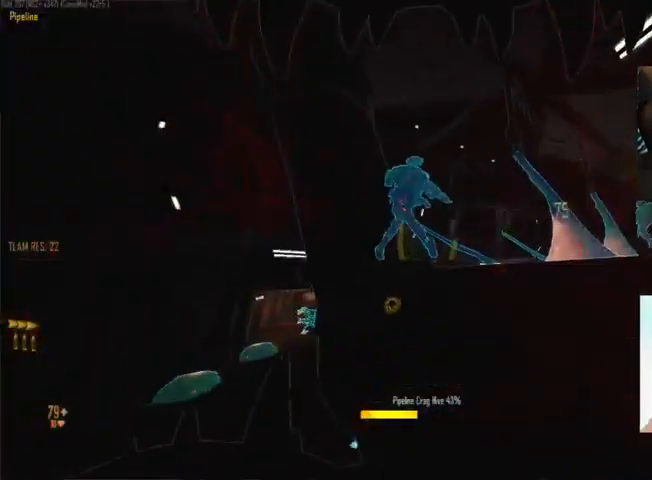
{"keys": ["a", "w"], "mouse": [], "events": [[134, "a", "up"], [334, "a", "down"]]}
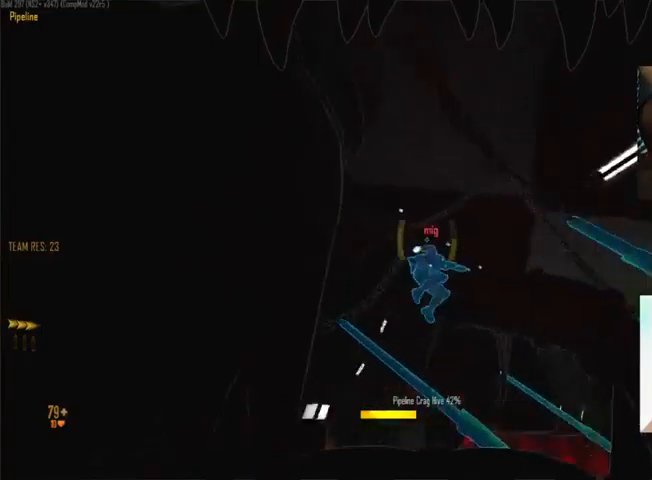
{"keys": ["w"], "mouse": ["right"], "events": [[33, "mouse_left", "down"], [66, "a", "up"], [300, "mouse_left", "up"], [366, "mouse_right", "down"]]}
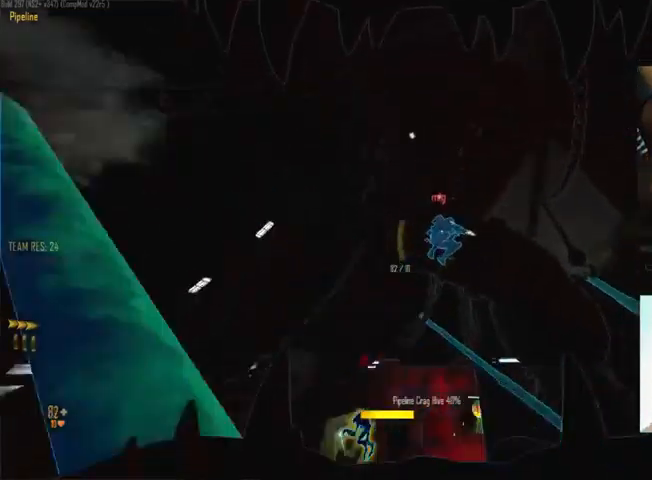
{"keys": ["a", "w"], "mouse": ["left"], "events": [[233, "mouse_right", "up"], [333, "mouse_left", "down"], [500, "a", "down"]]}
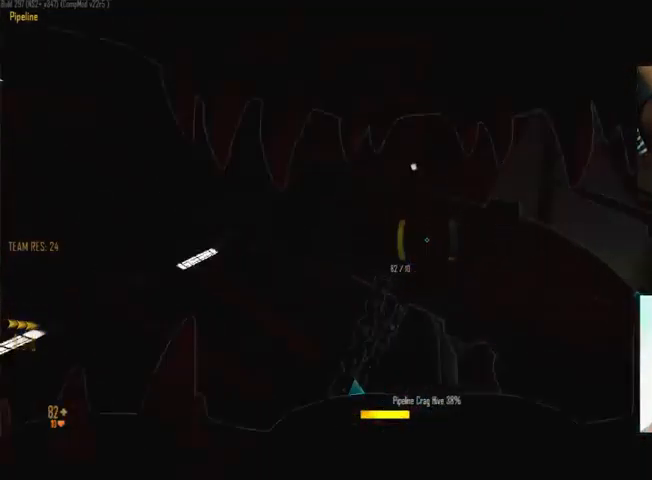
{"keys": ["w"], "mouse": ["right"], "events": [[100, "a", "up"], [133, "d", "down"], [166, "mouse_left", "up"], [333, "d", "up"], [466, "mouse_right", "down"]]}
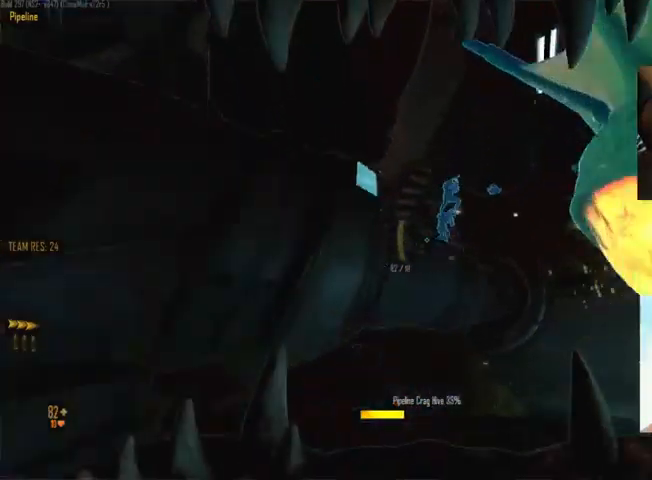
{"keys": ["space", "w"], "mouse": [], "events": [[66, "space", "down"], [166, "mouse_right", "up"], [333, "space", "up"], [433, "space", "down"]]}
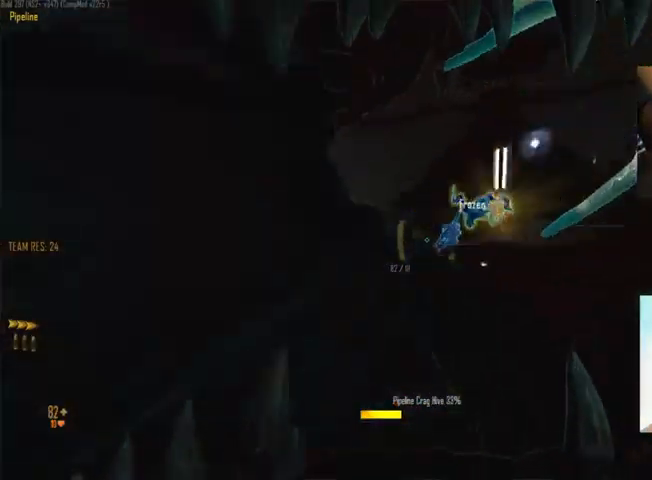
{"keys": ["space", "w"], "mouse": [], "events": [[100, "space", "up"], [400, "space", "down"]]}
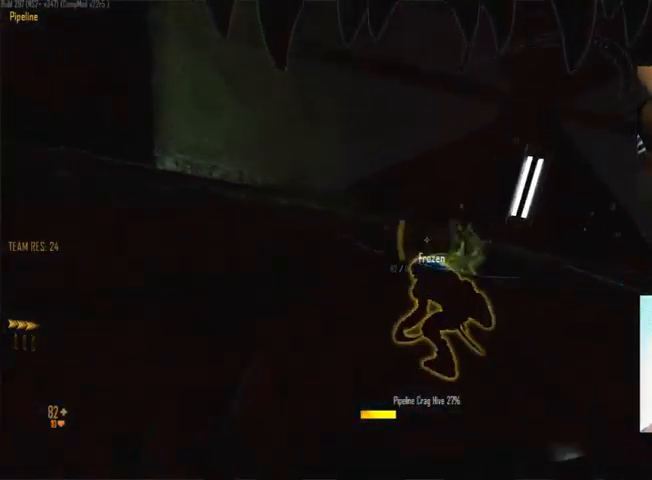
{"keys": ["d", "w"], "mouse": [], "events": [[33, "space", "up"], [166, "d", "down"]]}
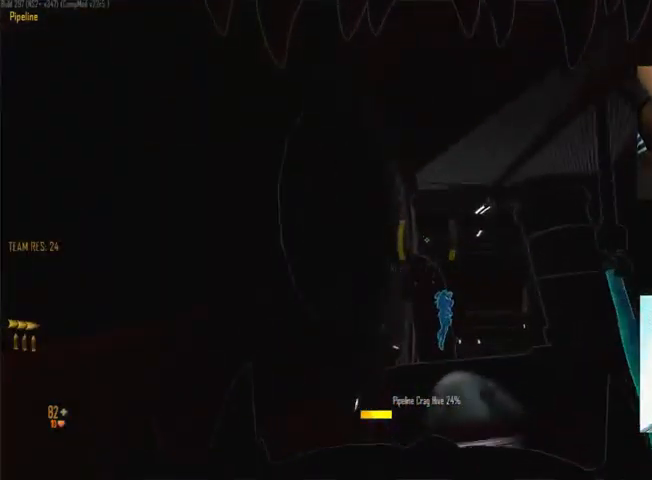
{"keys": ["d", "w"], "mouse": [], "events": []}
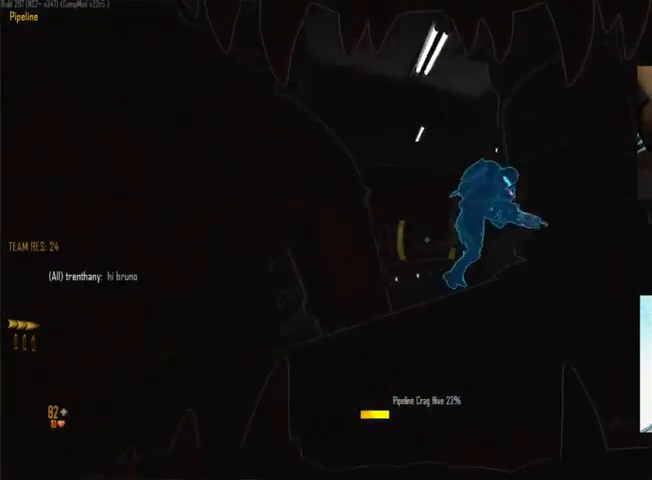
{"keys": ["d", "w"], "mouse": ["left"], "events": [[66, "mouse_left", "down"]]}
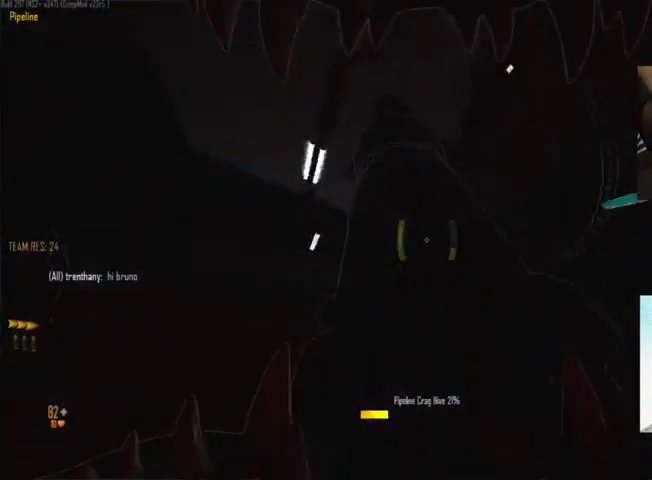
{"keys": ["a", "w"], "mouse": [], "events": [[33, "a", "down"], [33, "d", "up"], [166, "mouse_left", "up"], [200, "a", "up"], [433, "a", "down"]]}
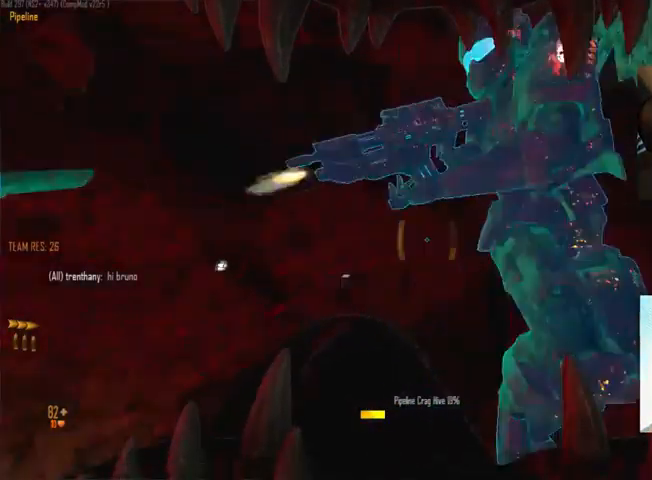
{"keys": ["d", "w"], "mouse": [], "events": [[33, "a", "up"], [33, "mouse_left", "down"], [133, "d", "down"], [366, "mouse_left", "up"]]}
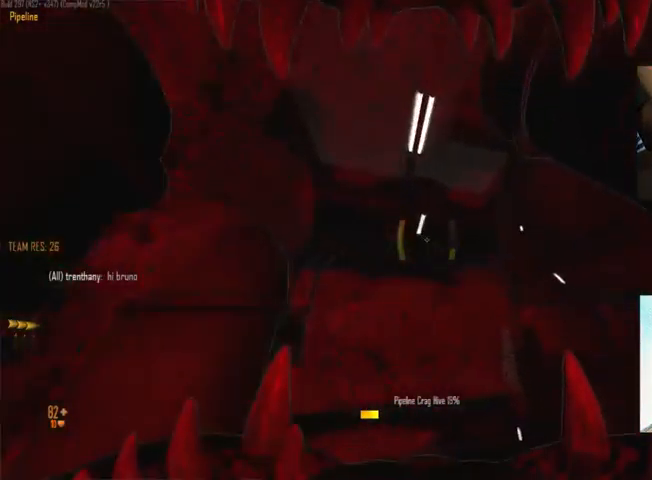
{"keys": ["w"], "mouse": [], "events": [[199, "a", "down"], [199, "d", "up"], [299, "space", "down"], [333, "a", "up"], [499, "space", "up"]]}
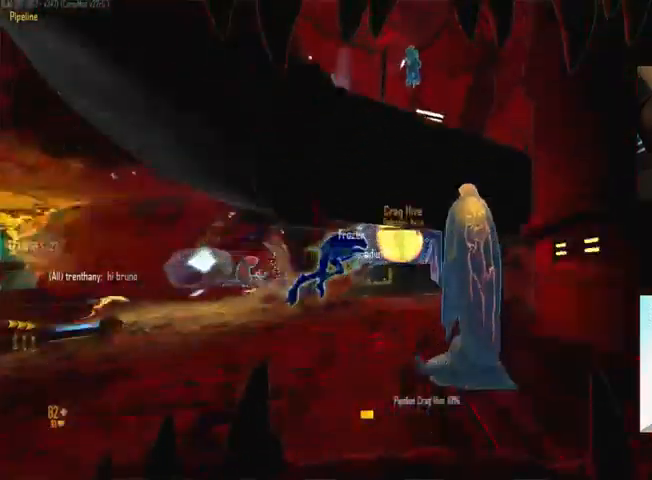
{"keys": ["d", "w"], "mouse": [], "events": [[167, "space", "down"], [300, "d", "down"], [300, "space", "up"]]}
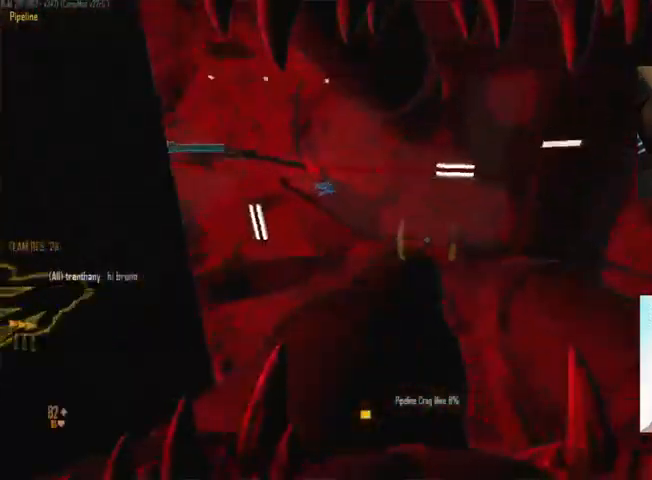
{"keys": ["space", "w"], "mouse": ["right"], "events": [[100, "d", "up"], [234, "a", "down"], [367, "a", "up"], [434, "space", "down"], [467, "mouse_right", "down"]]}
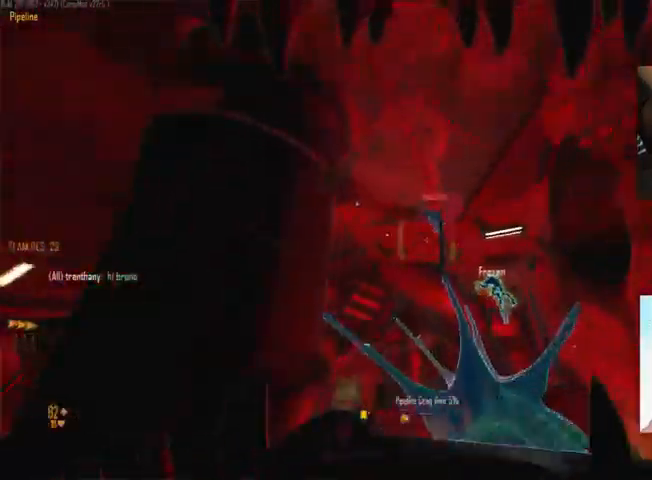
{"keys": ["space", "w"], "mouse": [], "events": [[67, "space", "up"], [134, "mouse_right", "up"], [400, "space", "down"]]}
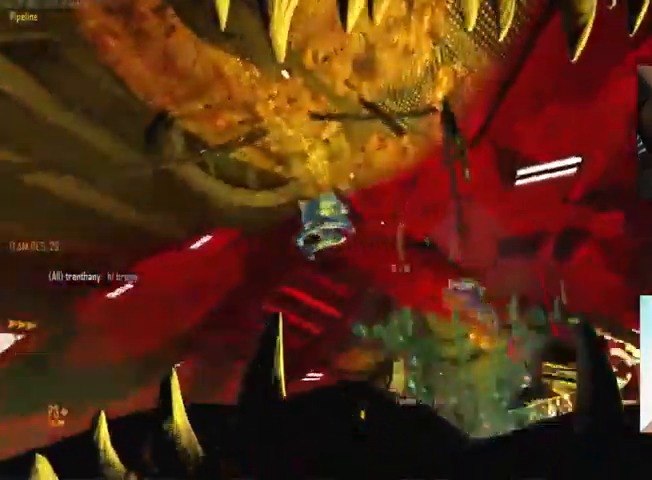
{"keys": ["a", "w"], "mouse": [], "events": [[67, "mouse_right", "down"], [67, "space", "up"], [100, "a", "down"], [334, "mouse_right", "up"]]}
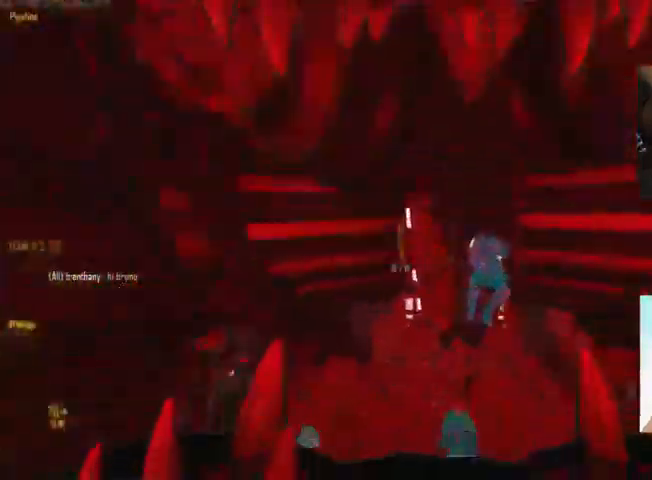
{"keys": ["w"], "mouse": [], "events": [[100, "a", "up"], [267, "mouse_left", "down"], [500, "mouse_left", "up"]]}
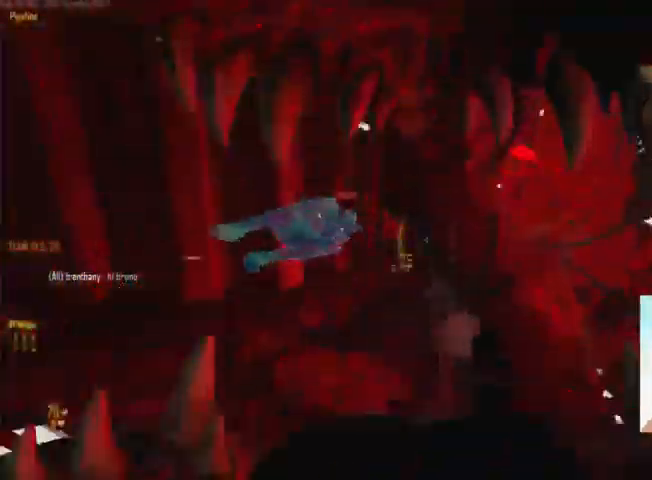
{"keys": ["w"], "mouse": [], "events": [[267, "space", "down"], [400, "space", "up"]]}